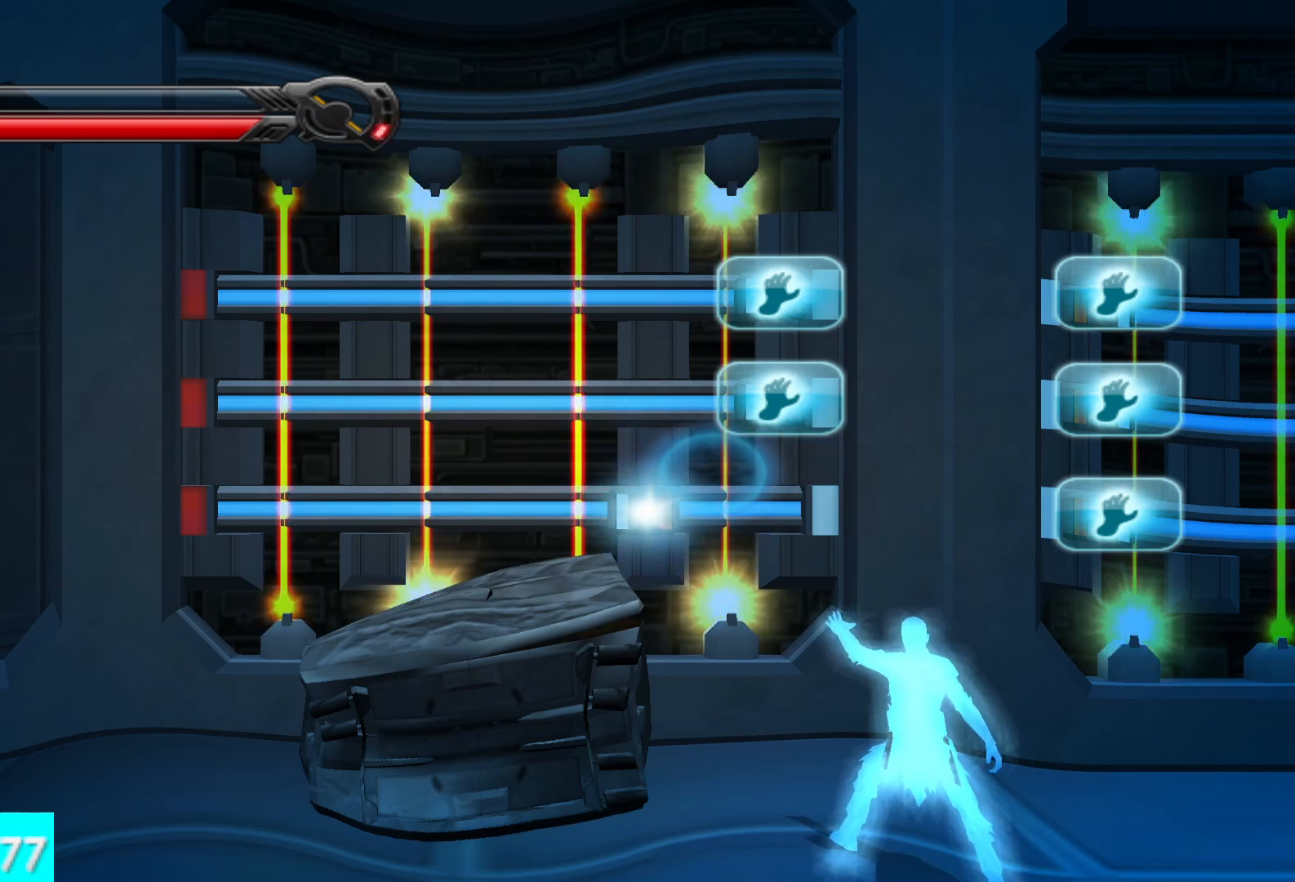
Gameplay with a controller (Xbox layout); each line is a JSON object with the inputs held at the frame after it. "button_events" lists button changes between this image and that frame as [ms after this image, input, new state], when the widget could be followed in between (sticks are given only as held states).
{"buttons": ["R1"], "left_stick": "center", "right_stick": "center", "button_events": []}
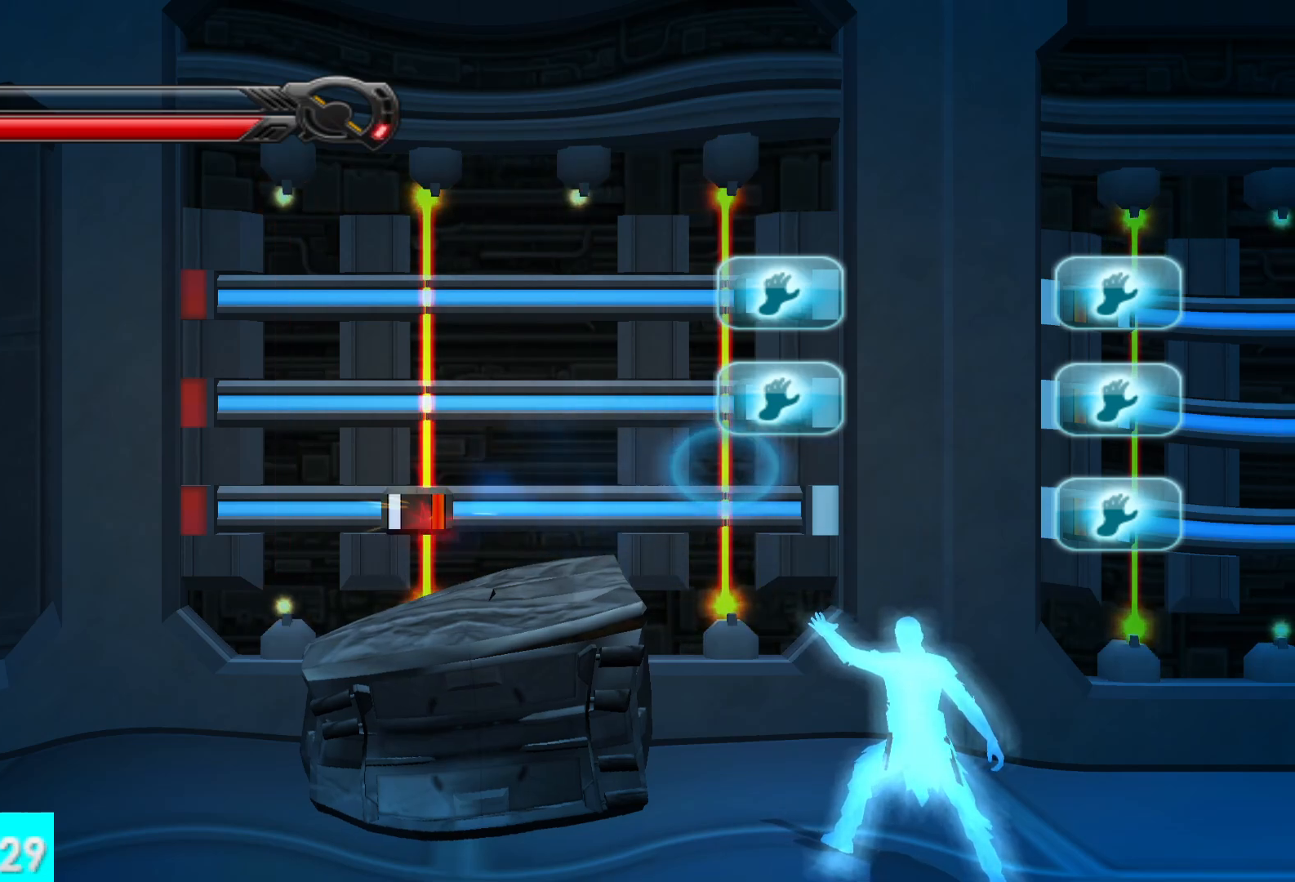
{"buttons": ["R1"], "left_stick": "center", "right_stick": "down-right", "button_events": [[383, "R1", "up"], [500, "R1", "down"]]}
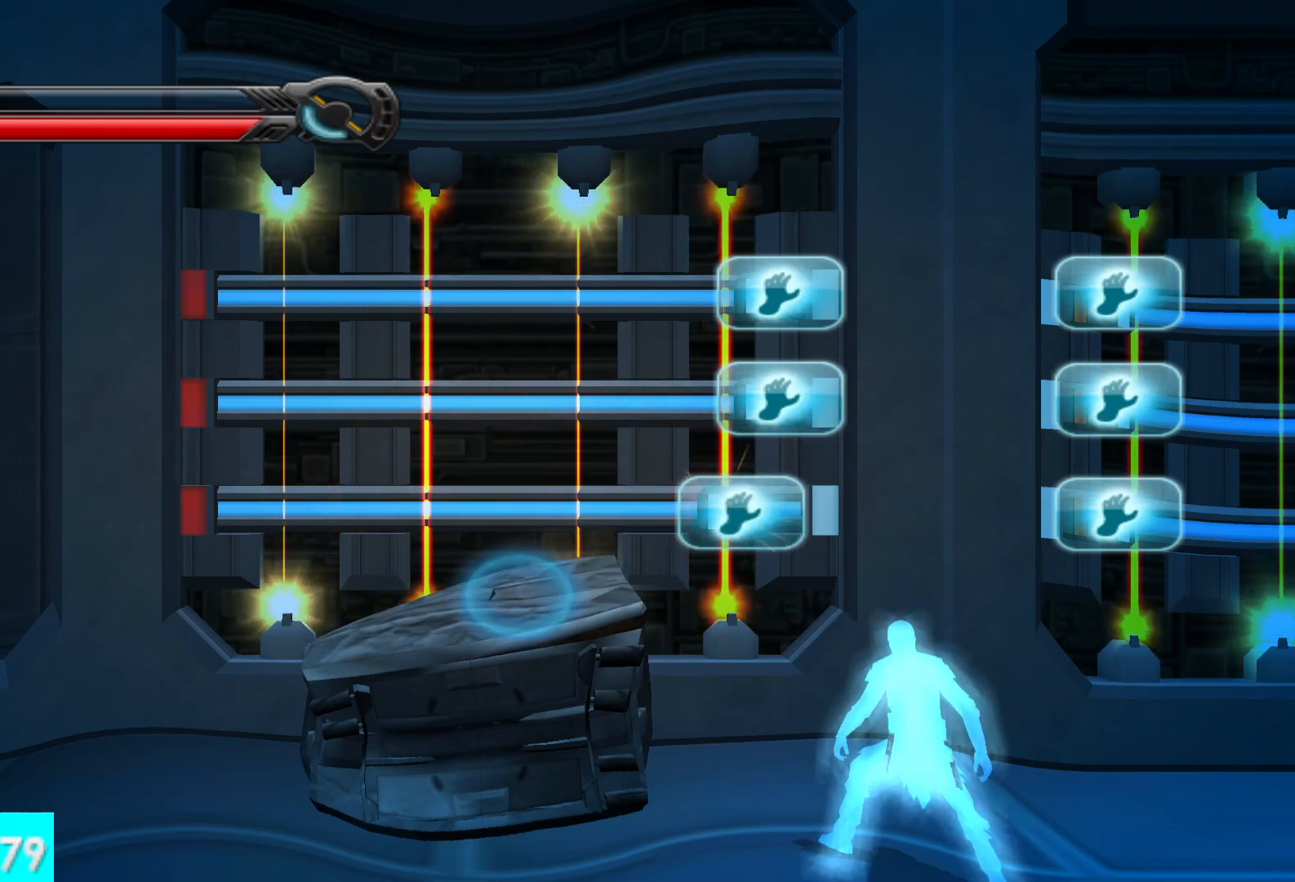
{"buttons": ["R1"], "left_stick": "center", "right_stick": "right", "button_events": []}
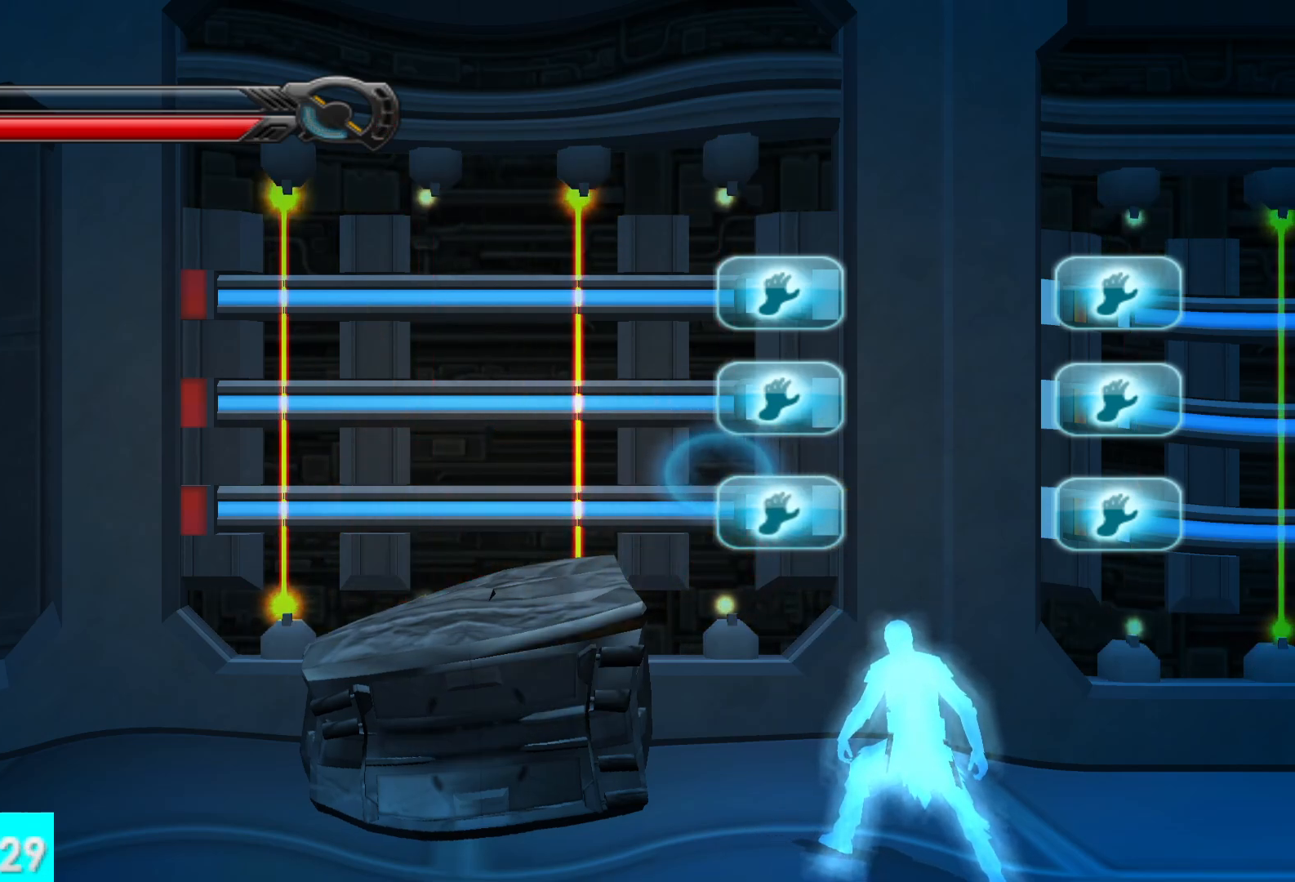
{"buttons": ["R1"], "left_stick": "center", "right_stick": "center", "button_events": []}
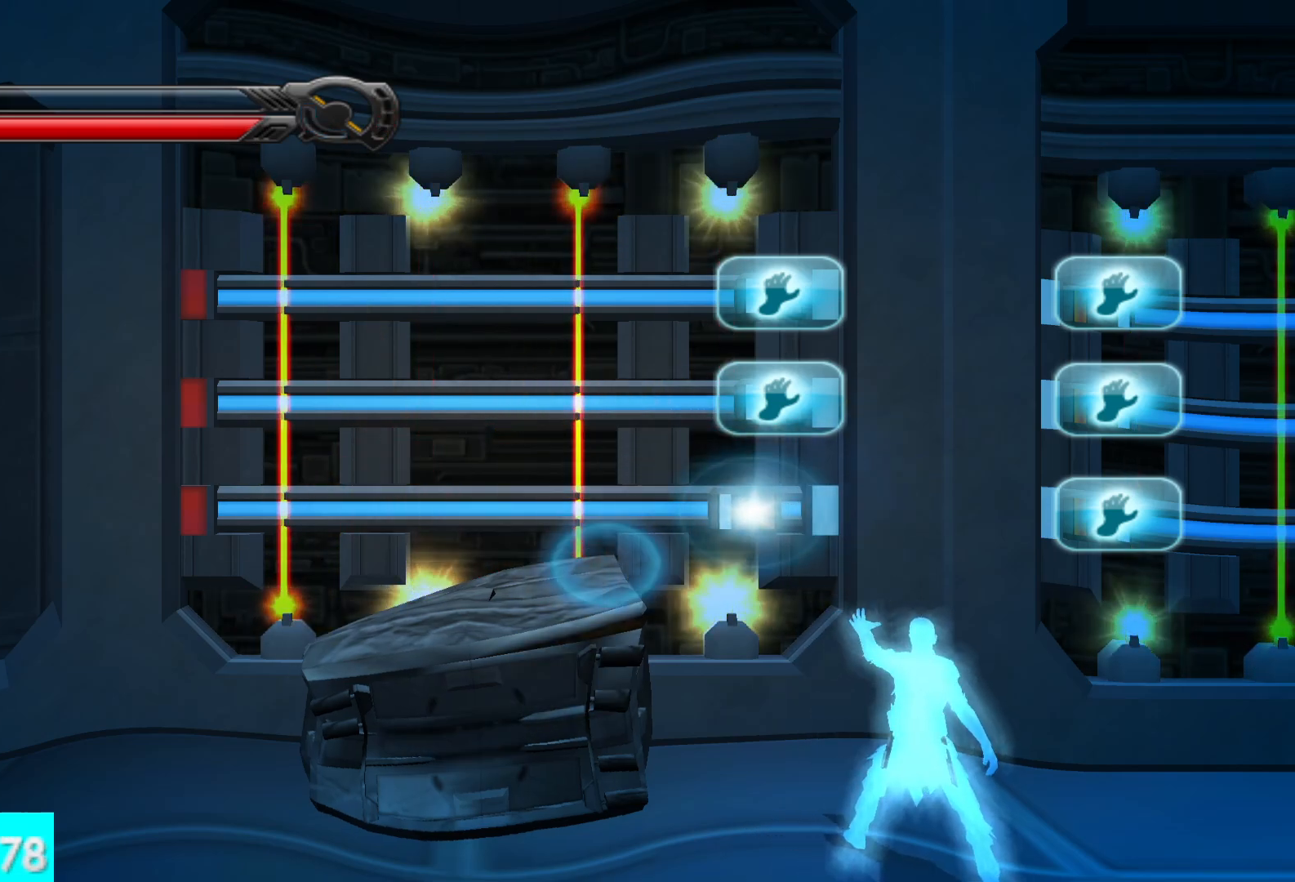
{"buttons": ["R1"], "left_stick": "center", "right_stick": "center", "button_events": []}
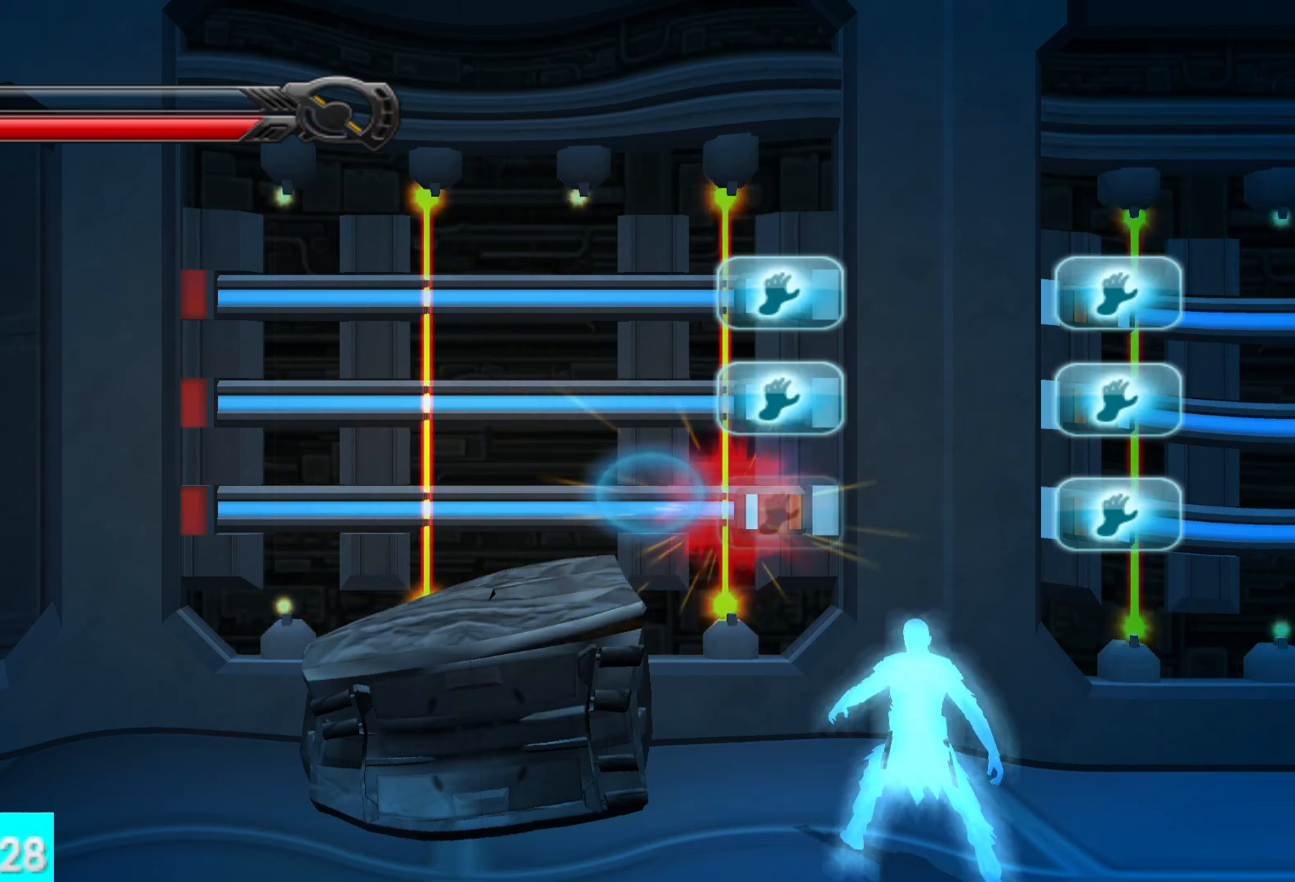
{"buttons": ["R1"], "left_stick": "center", "right_stick": "right", "button_events": [[233, "R1", "up"], [367, "R1", "down"]]}
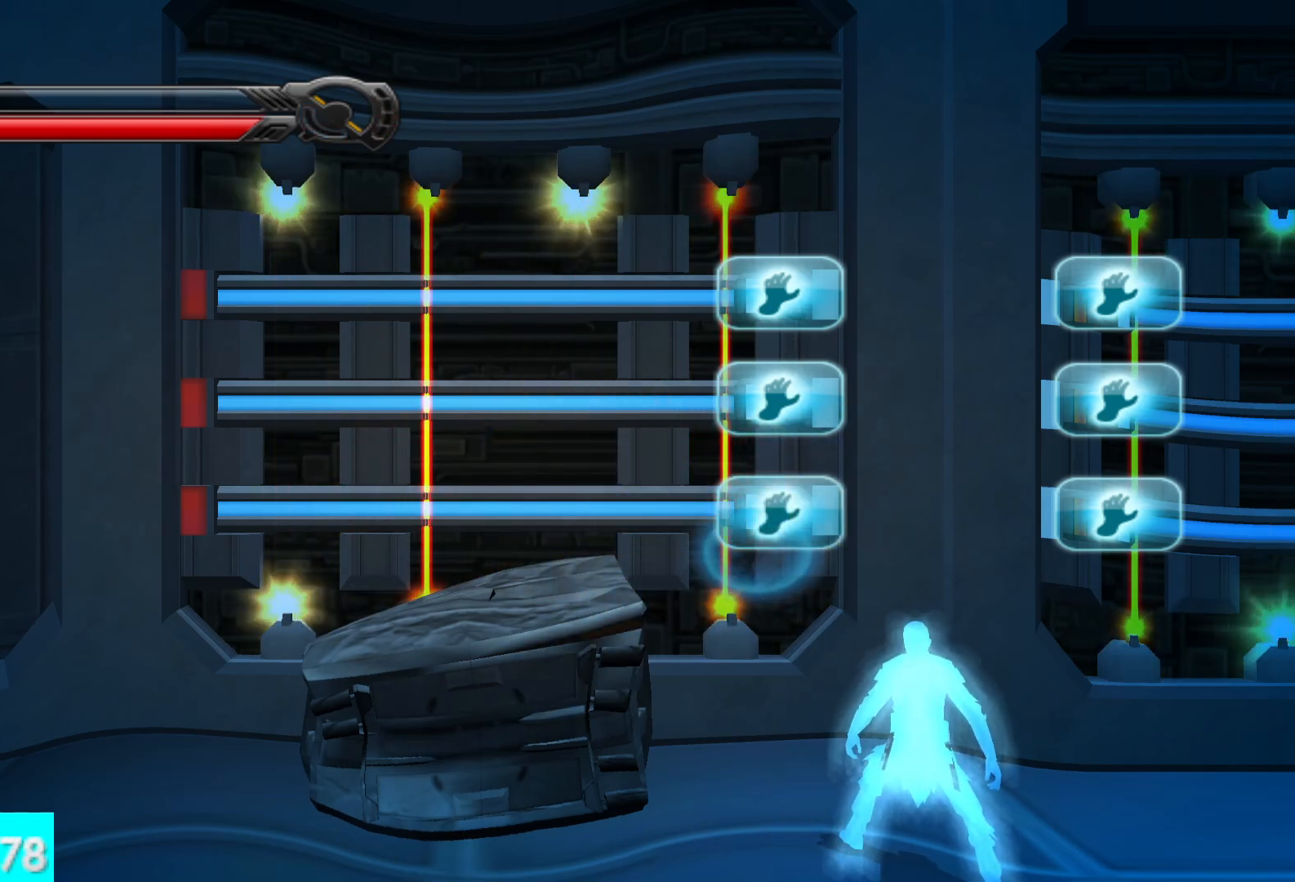
{"buttons": ["R1"], "left_stick": "center", "right_stick": "right", "button_events": []}
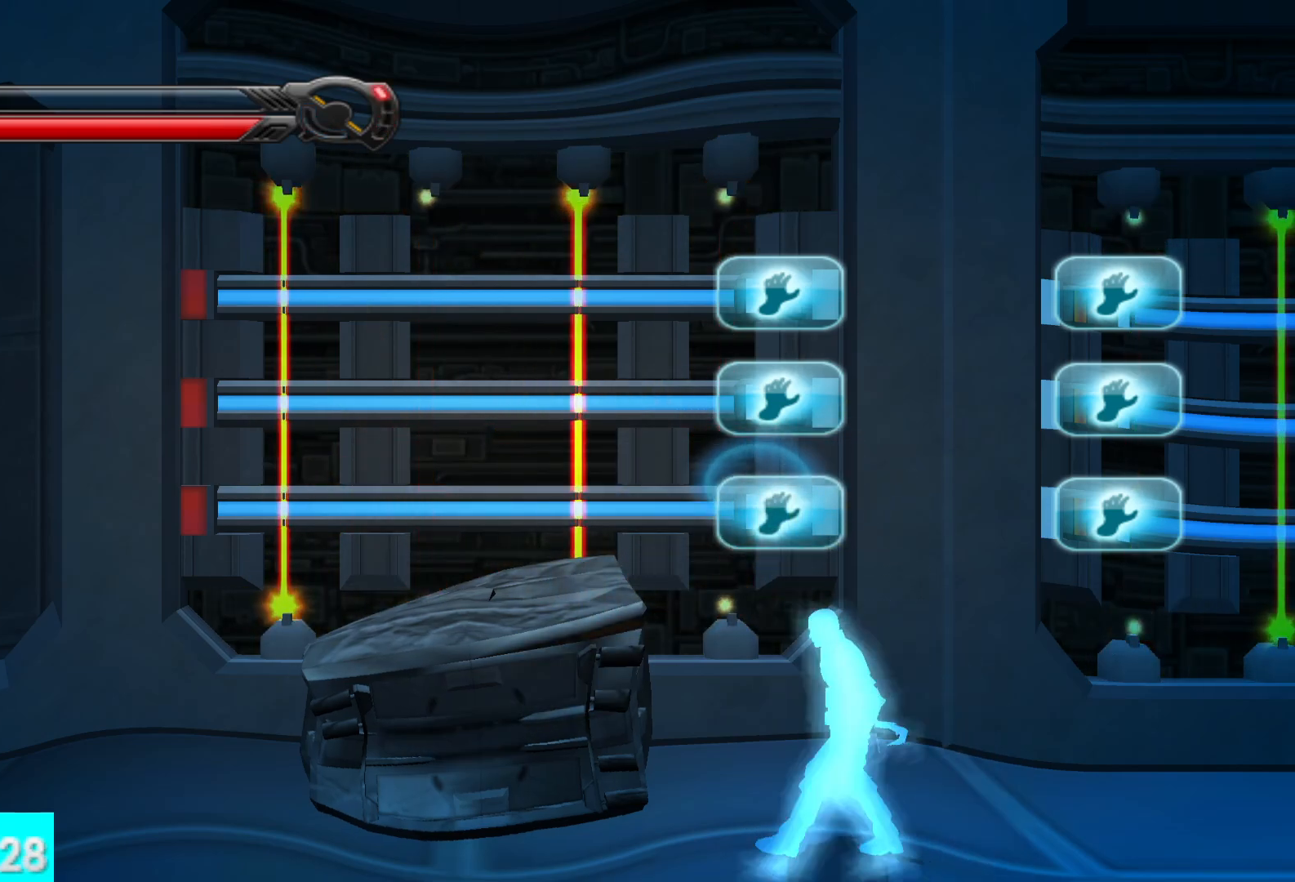
{"buttons": ["R1"], "left_stick": "left", "right_stick": "right", "button_events": []}